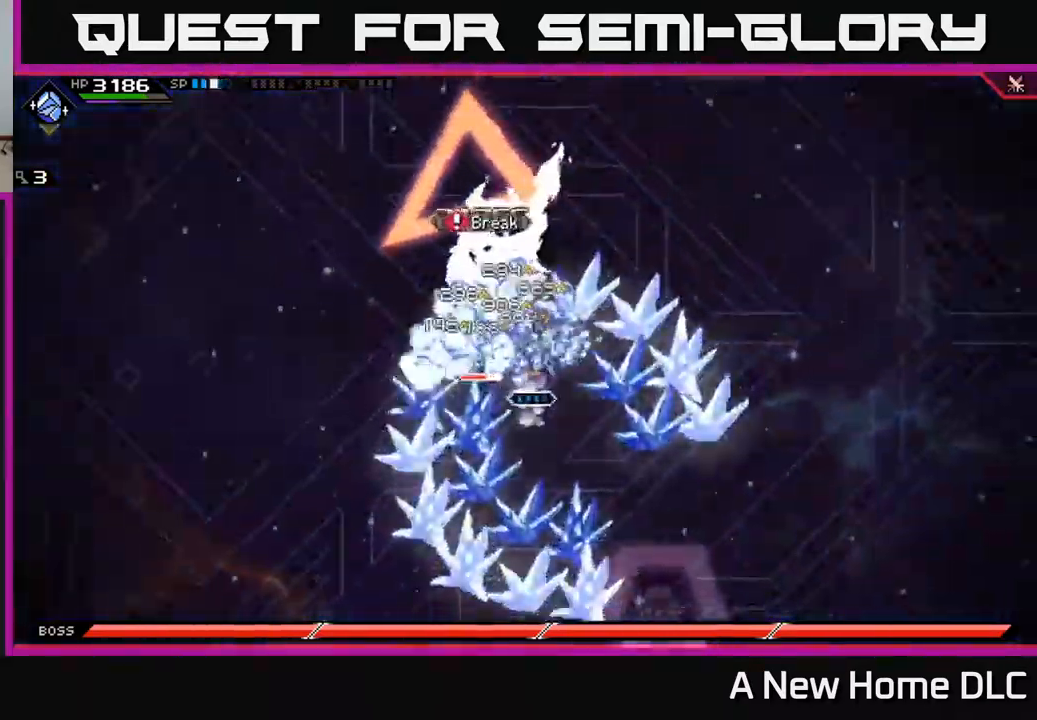
Gameplay with a controller (Xbox layout); each line is a JSON object with the inputs held at the frame after it. "events" lists button and stick changes between this image and that frame as [ms after this image, input, new state], when the widget could be followed in between.
{"buttons": ["X"], "left_stick": "up-left", "right_stick": "center", "events": [[34, "L1", "up"], [34, "X", "down"], [117, "X", "up"], [234, "X", "down"], [250, "left_stick", "left"], [317, "X", "up"], [400, "left_stick", "up-left"], [417, "X", "down"]]}
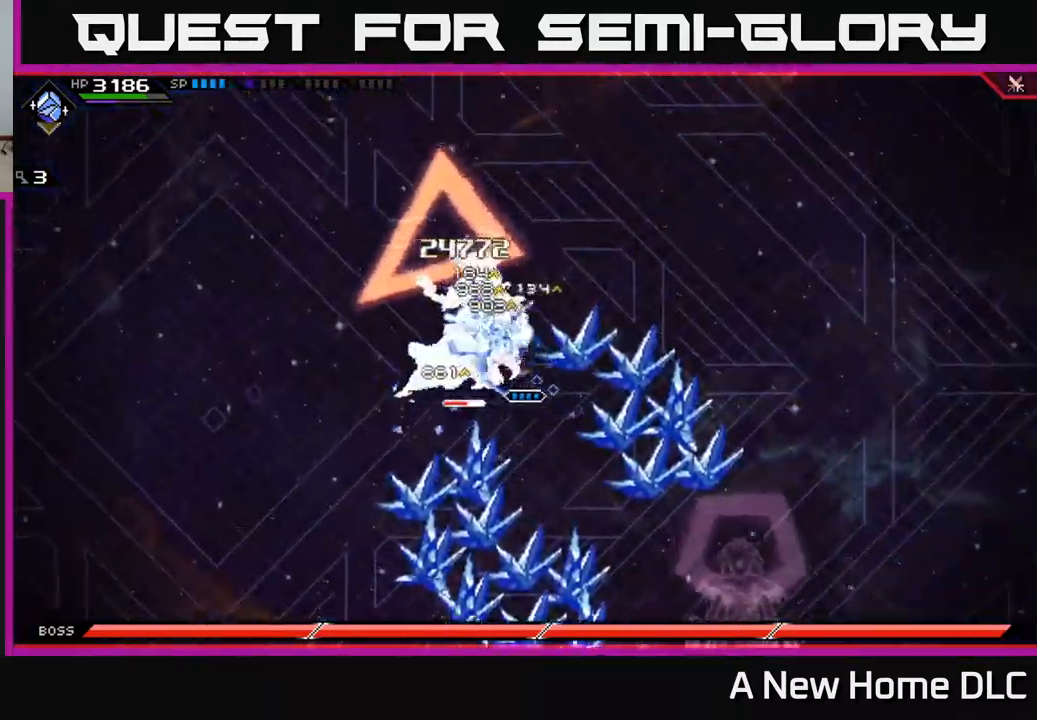
{"buttons": ["R2"], "left_stick": "up-left", "right_stick": "left", "events": [[17, "X", "up"], [100, "X", "down"], [200, "X", "up"], [300, "R2", "down"], [317, "R3", "down"], [317, "right_stick", "left"], [400, "R3", "up"]]}
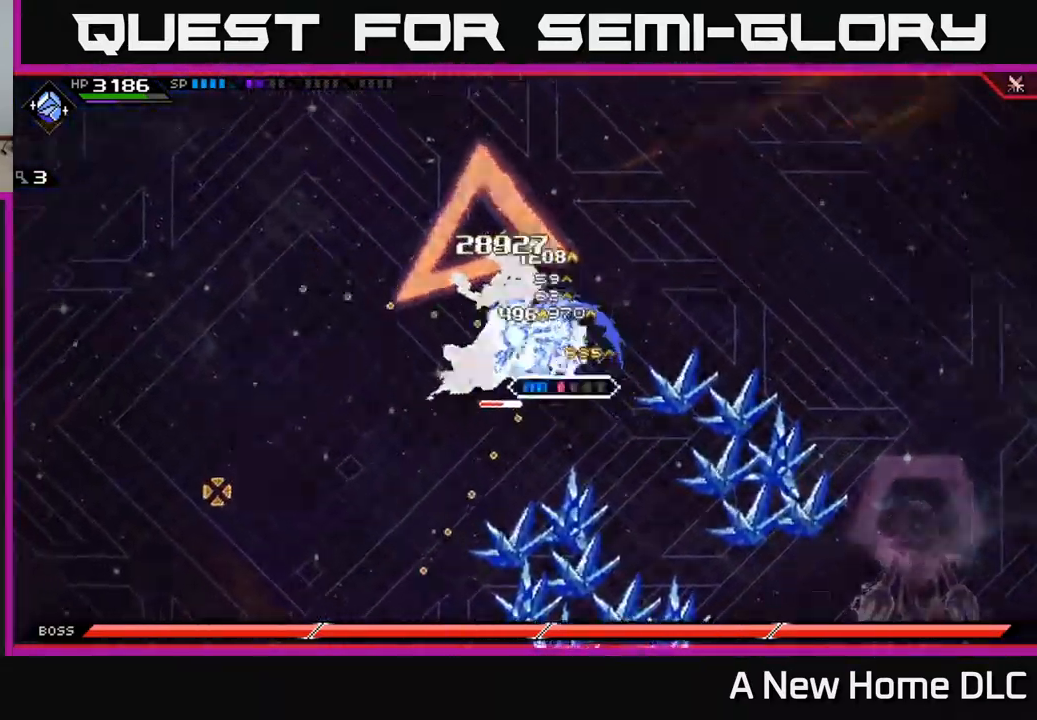
{"buttons": ["R2"], "left_stick": "center", "right_stick": "left", "events": [[100, "left_stick", "center"]]}
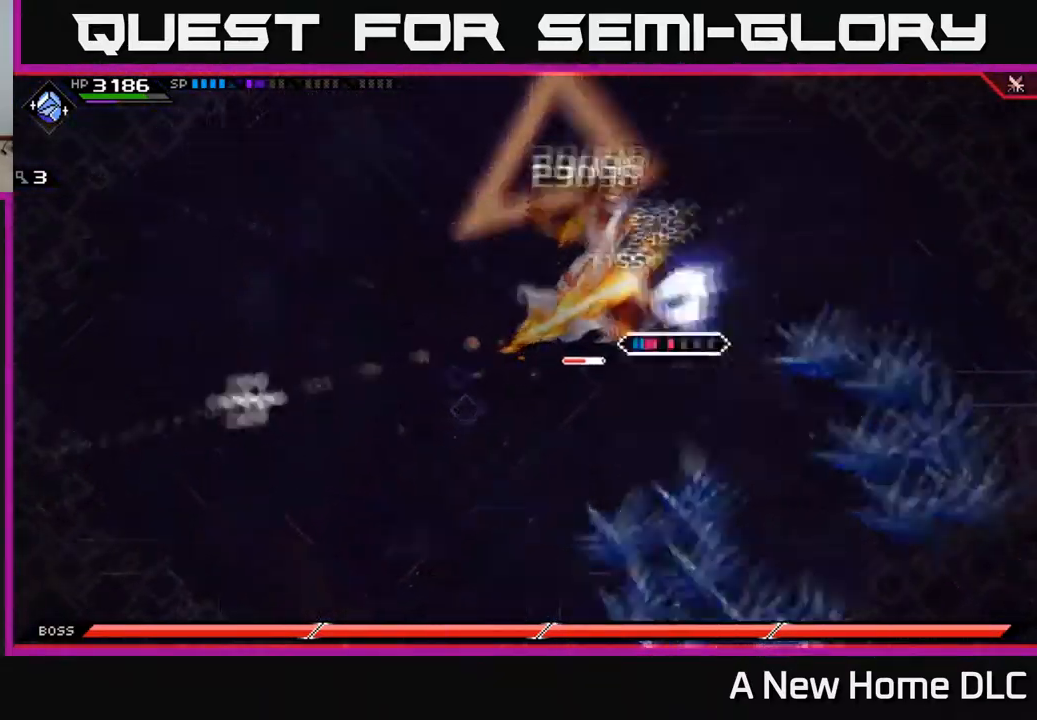
{"buttons": ["L1"], "left_stick": "left", "right_stick": "center", "events": [[34, "R2", "up"], [84, "left_stick", "left"], [134, "right_stick", "center"], [267, "L1", "down"], [367, "L1", "up"], [367, "X", "down"], [450, "L1", "down"], [467, "X", "up"]]}
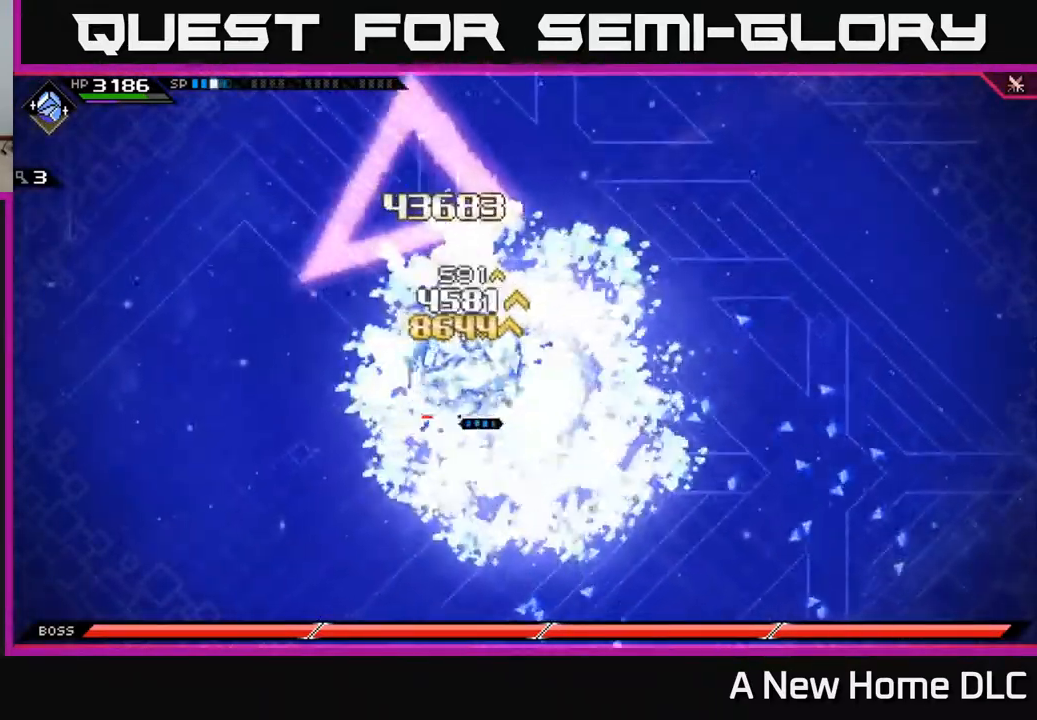
{"buttons": ["X"], "left_stick": "left", "right_stick": "center", "events": [[34, "X", "down"], [50, "L1", "up"], [117, "X", "up"], [184, "X", "down"], [250, "left_stick", "up-left"], [267, "X", "up"], [334, "X", "down"], [384, "left_stick", "left"], [417, "X", "up"], [484, "X", "down"]]}
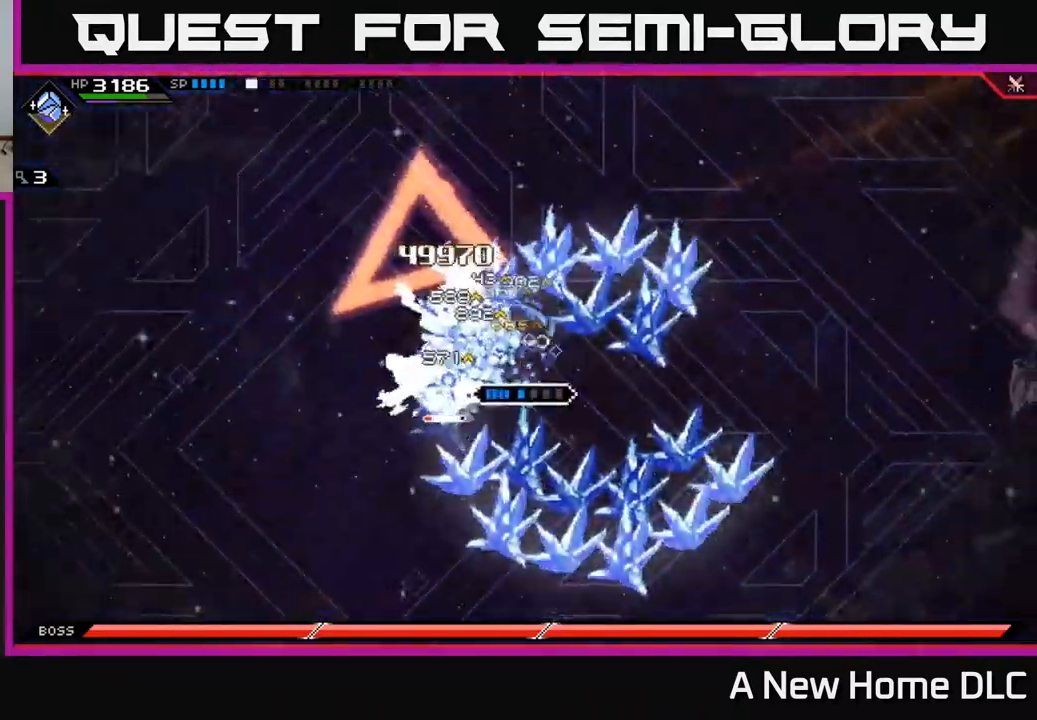
{"buttons": [], "left_stick": "left", "right_stick": "center", "events": [[84, "X", "up"], [84, "left_stick", "down-left"], [134, "X", "down"], [234, "X", "up"], [234, "left_stick", "left"], [350, "X", "down"], [434, "X", "up"]]}
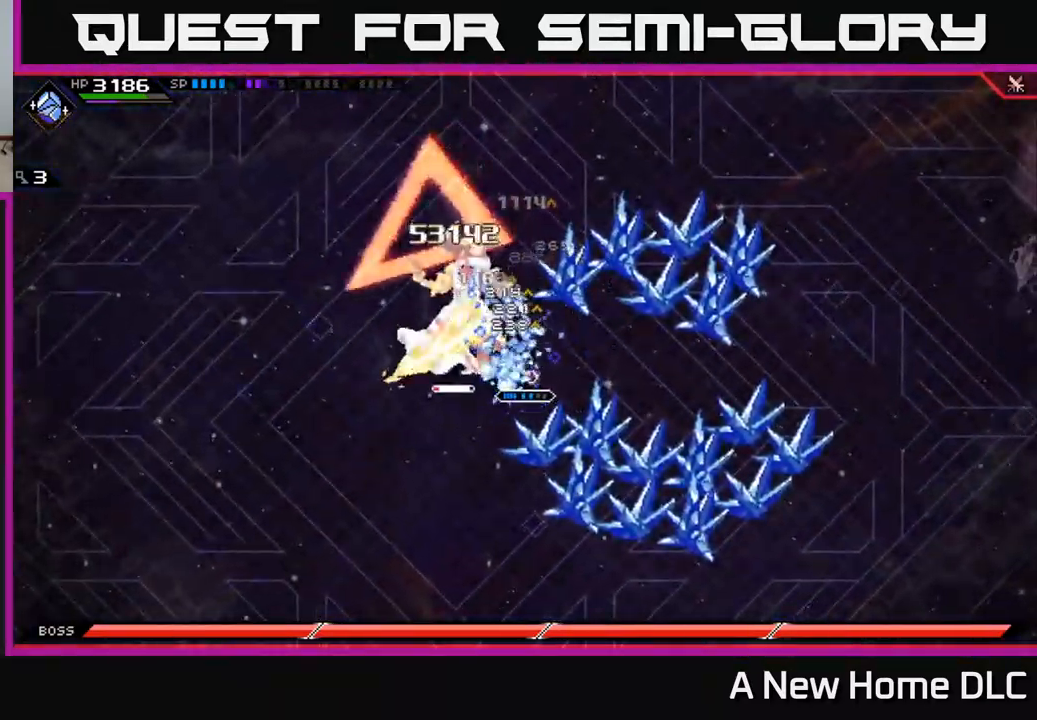
{"buttons": [], "left_stick": "left", "right_stick": "center", "events": [[50, "R2", "down"], [67, "right_stick", "up-left"], [134, "right_stick", "left"], [284, "R2", "up"], [434, "right_stick", "center"]]}
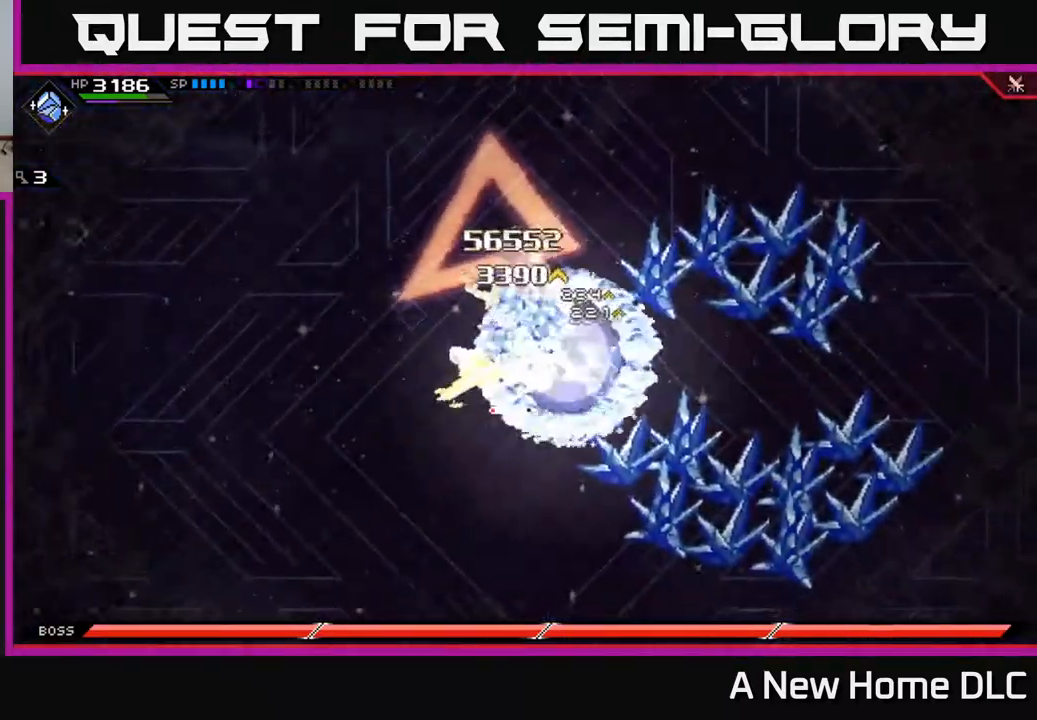
{"buttons": [], "left_stick": "left", "right_stick": "center", "events": [[17, "L1", "down"], [67, "X", "down"], [117, "L1", "up"], [134, "X", "up"], [218, "X", "down"], [301, "X", "up"], [368, "X", "down"], [451, "X", "up"]]}
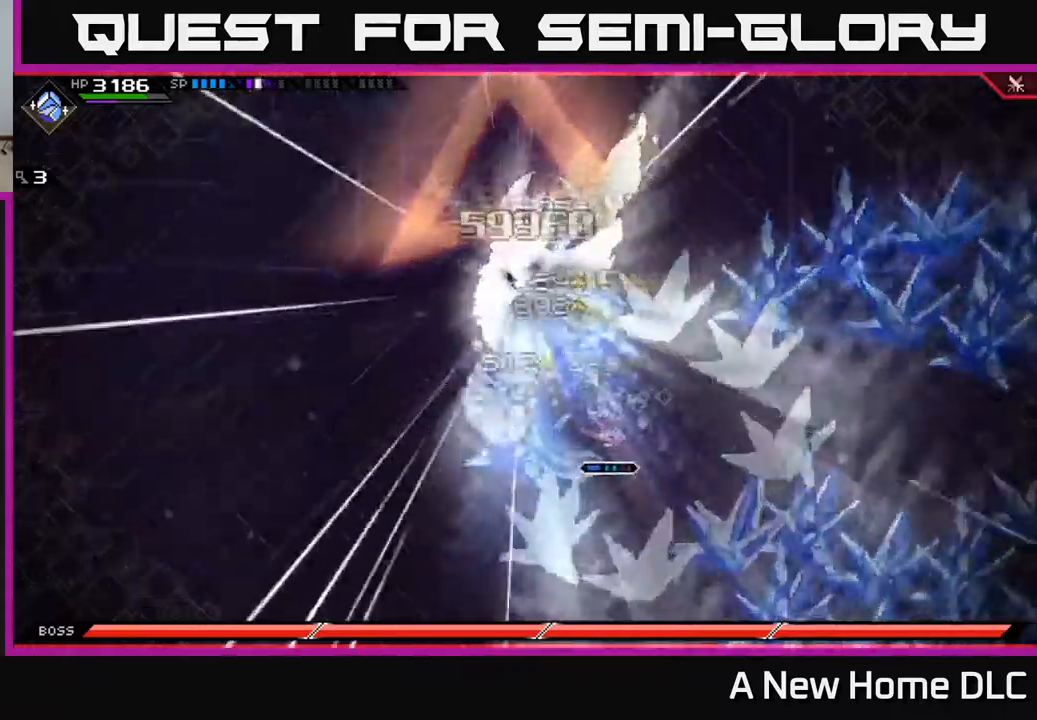
{"buttons": ["L1"], "left_stick": "down", "right_stick": "center", "events": [[34, "X", "down"], [134, "X", "up"], [184, "X", "down"], [284, "X", "up"], [350, "X", "down"], [367, "L1", "down"], [450, "X", "up"], [467, "left_stick", "down"]]}
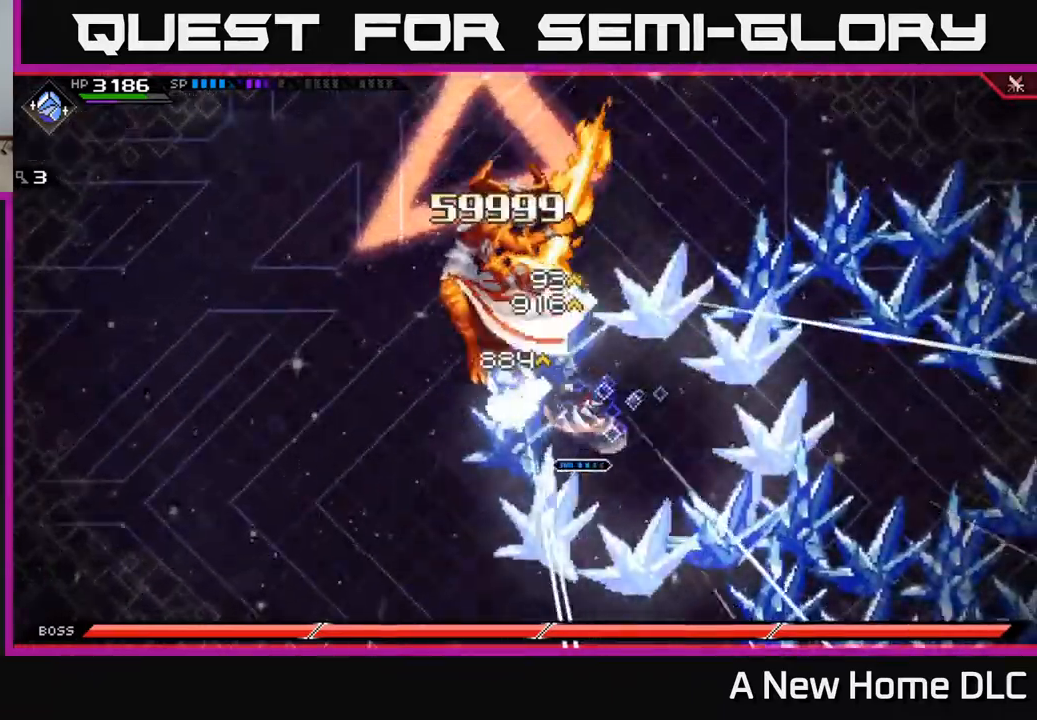
{"buttons": [], "left_stick": "down-right", "right_stick": "center", "events": [[117, "L1", "up"], [134, "left_stick", "down-right"], [217, "DPAD_RIGHT", "down"], [317, "DPAD_RIGHT", "up"]]}
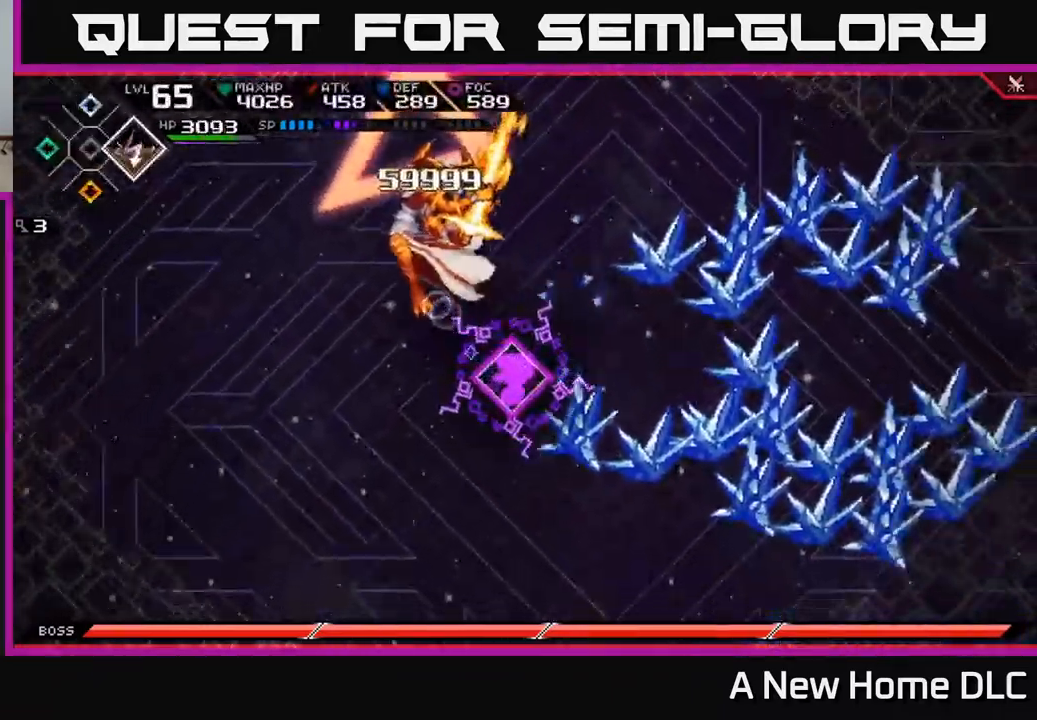
{"buttons": [], "left_stick": "down-right", "right_stick": "center", "events": [[334, "DPAD_LEFT", "down"], [400, "DPAD_LEFT", "up"]]}
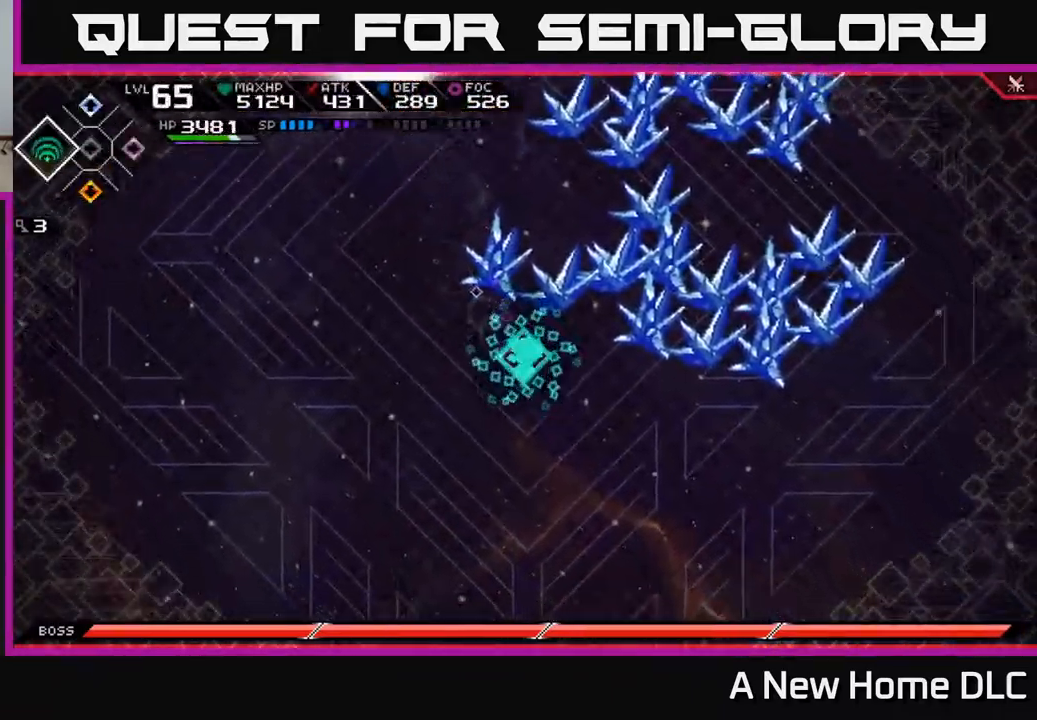
{"buttons": [], "left_stick": "down-right", "right_stick": "center", "events": []}
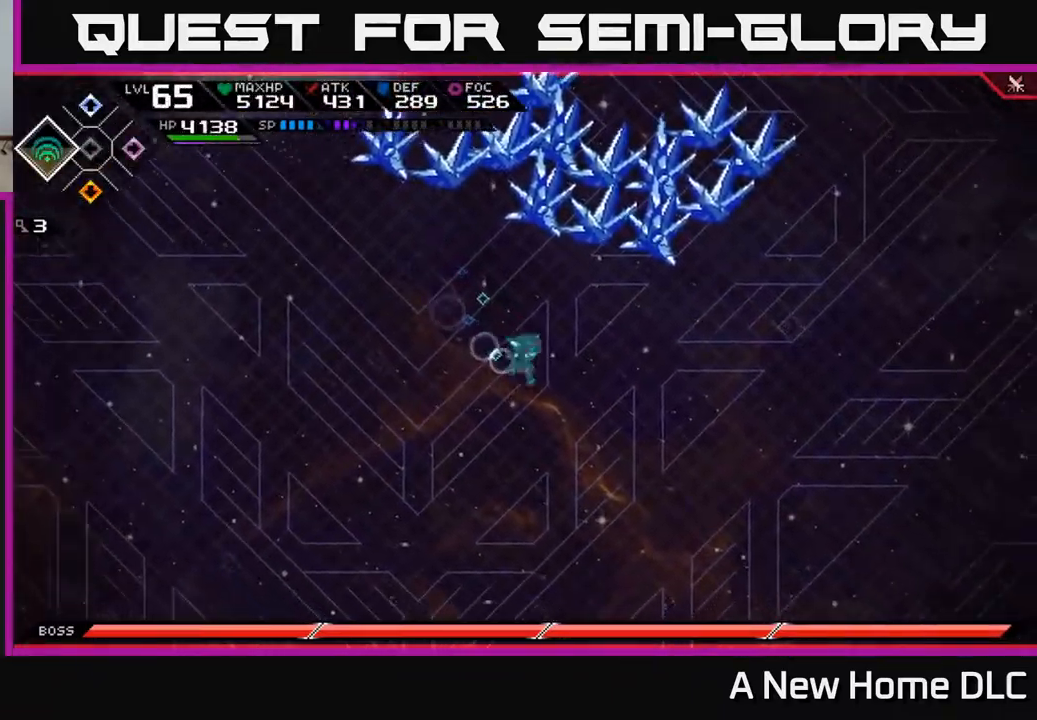
{"buttons": [], "left_stick": "up", "right_stick": "up", "events": [[134, "left_stick", "right"], [234, "right_stick", "up"], [500, "left_stick", "up"]]}
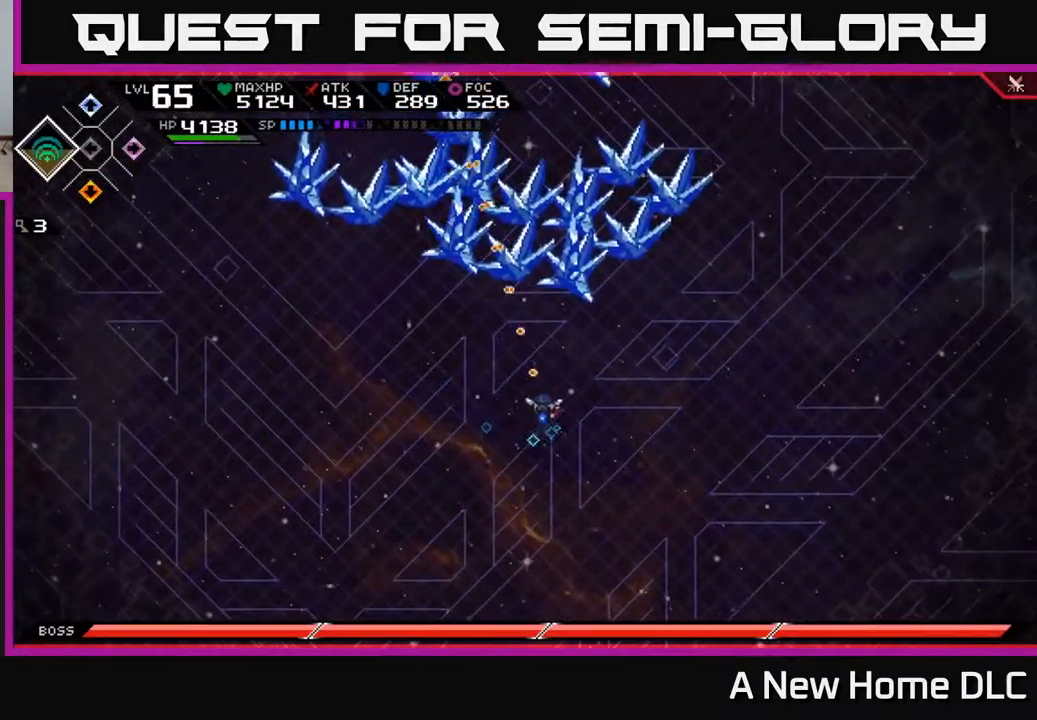
{"buttons": [], "left_stick": "left", "right_stick": "up-left", "events": [[184, "left_stick", "center"], [250, "left_stick", "left"], [367, "right_stick", "up-left"]]}
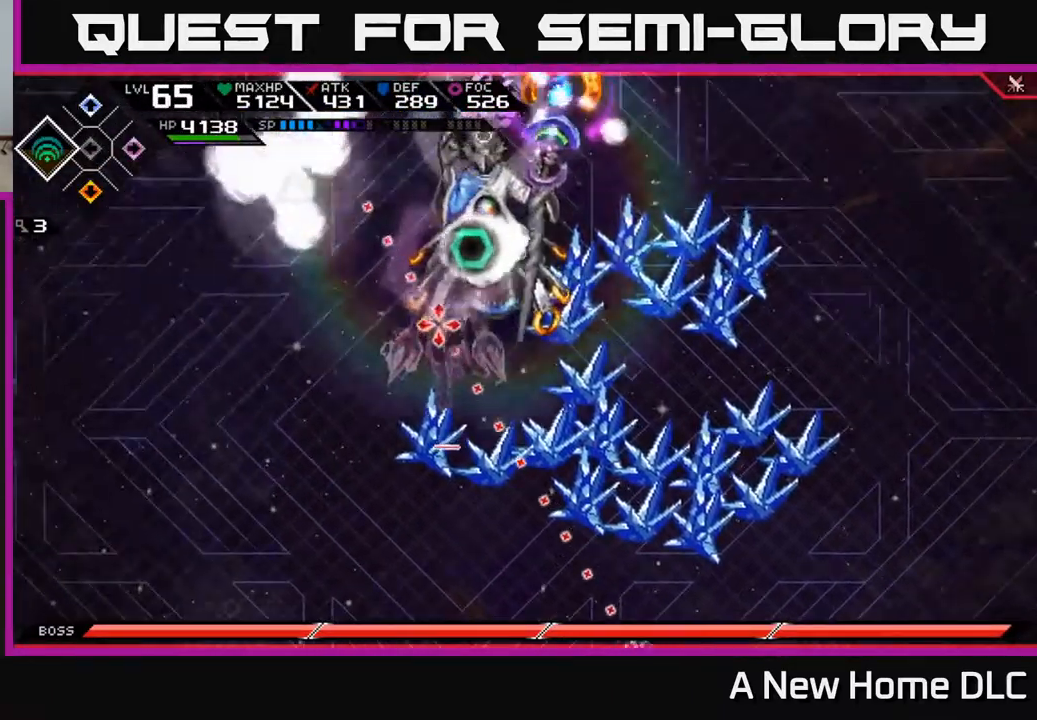
{"buttons": [], "left_stick": "down", "right_stick": "up-left", "events": [[117, "left_stick", "down"], [217, "R1", "down"], [334, "R1", "up"]]}
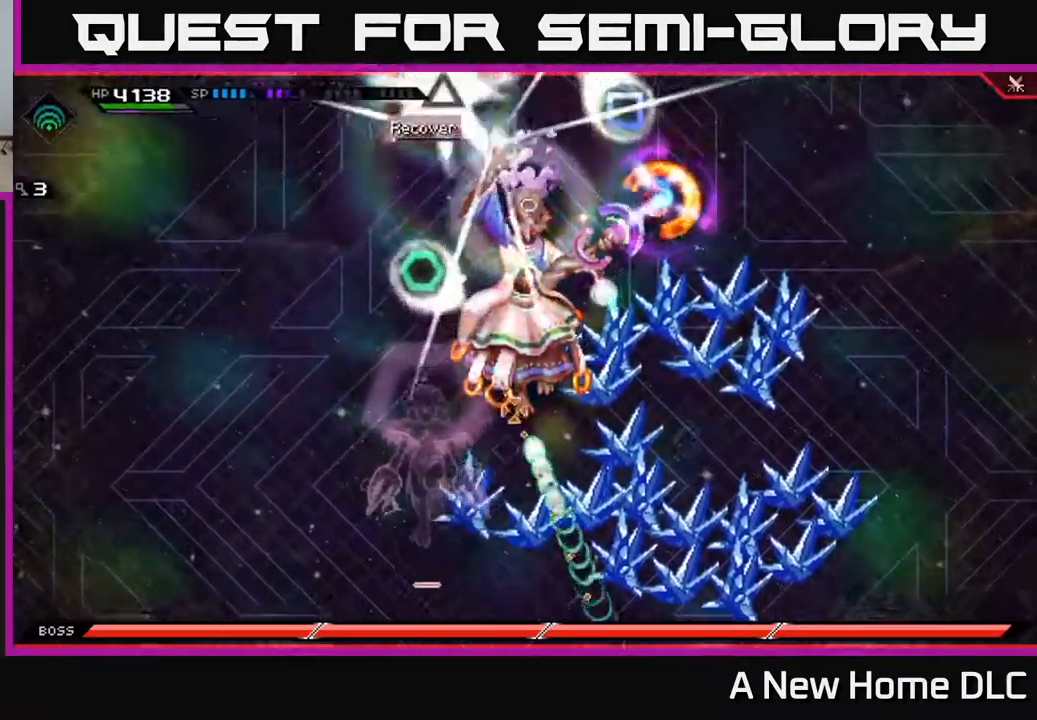
{"buttons": [], "left_stick": "up", "right_stick": "center", "events": [[117, "left_stick", "up"], [167, "L1", "down"], [217, "right_stick", "center"], [284, "L1", "up"], [350, "L1", "down"], [467, "L1", "up"]]}
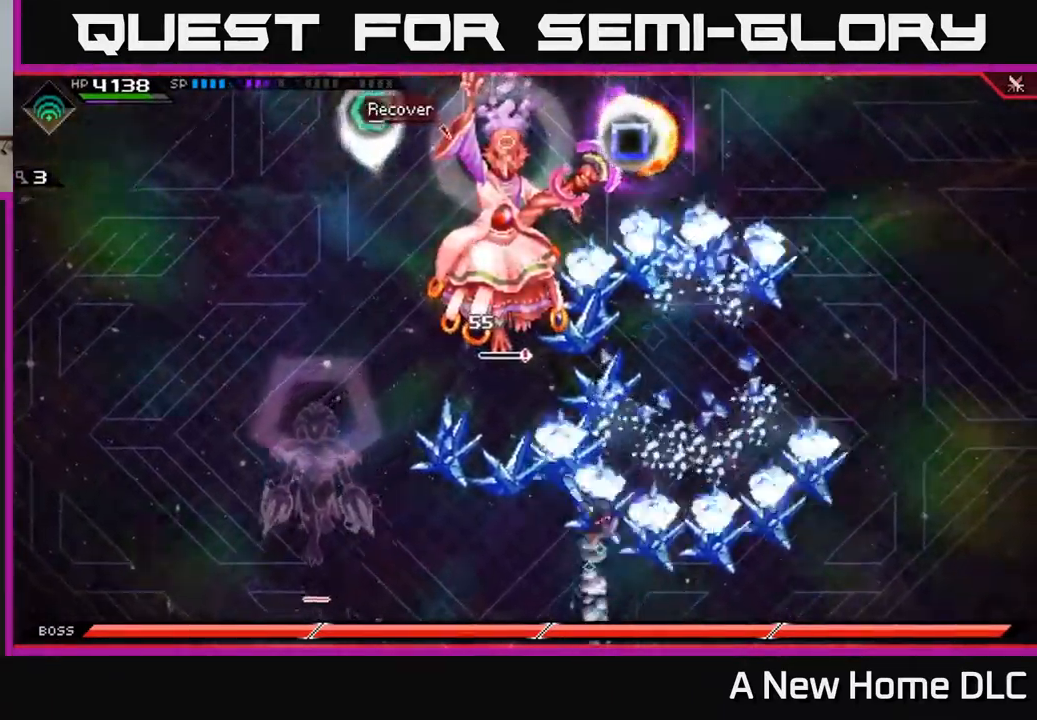
{"buttons": [], "left_stick": "up-left", "right_stick": "center"}
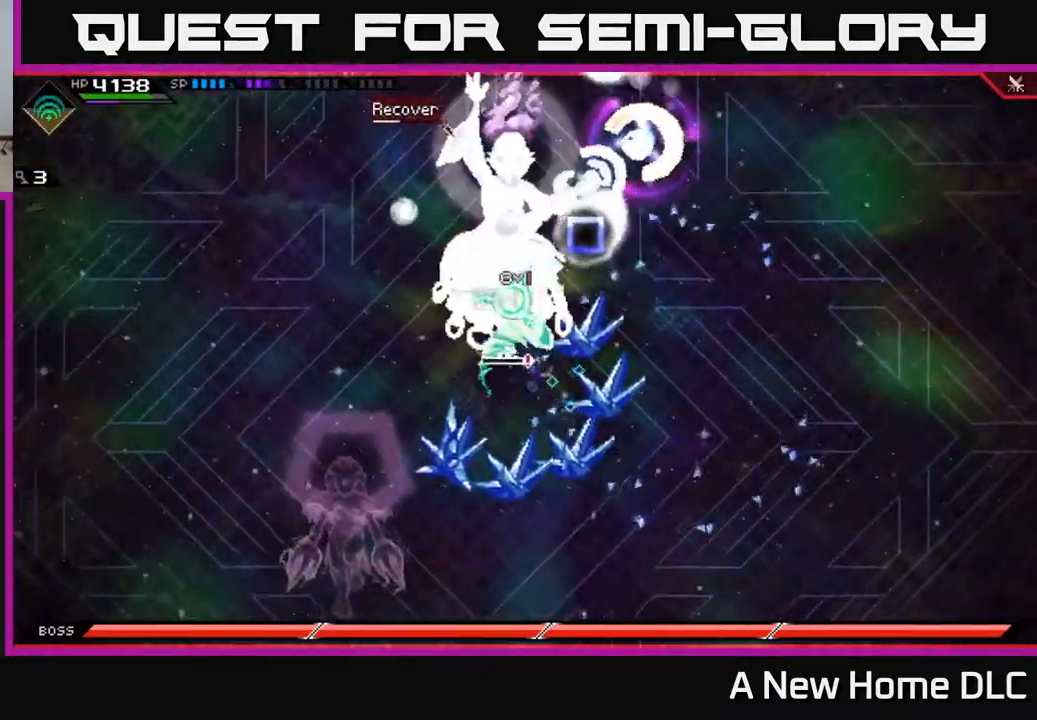
{"buttons": ["R2"], "left_stick": "center", "right_stick": "up", "events": [[50, "X", "down"], [134, "X", "up"], [217, "X", "down"], [300, "X", "up"], [434, "R2", "down"], [467, "left_stick", "center"], [467, "right_stick", "up"]]}
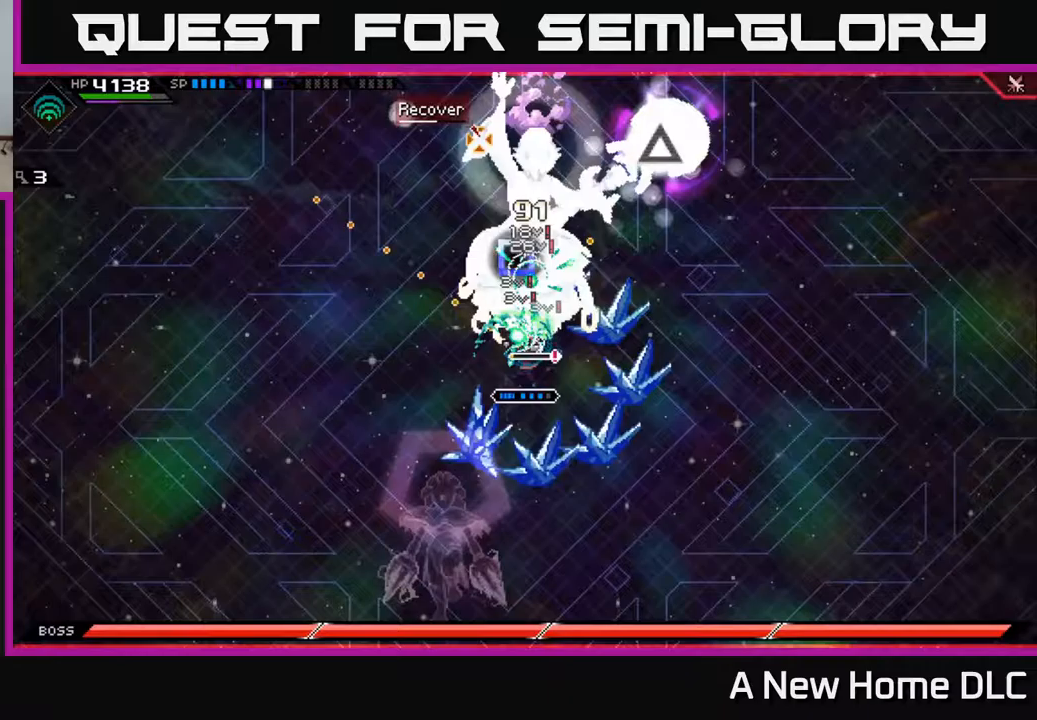
{"buttons": [], "left_stick": "center", "right_stick": "up", "events": [[233, "R2", "up"]]}
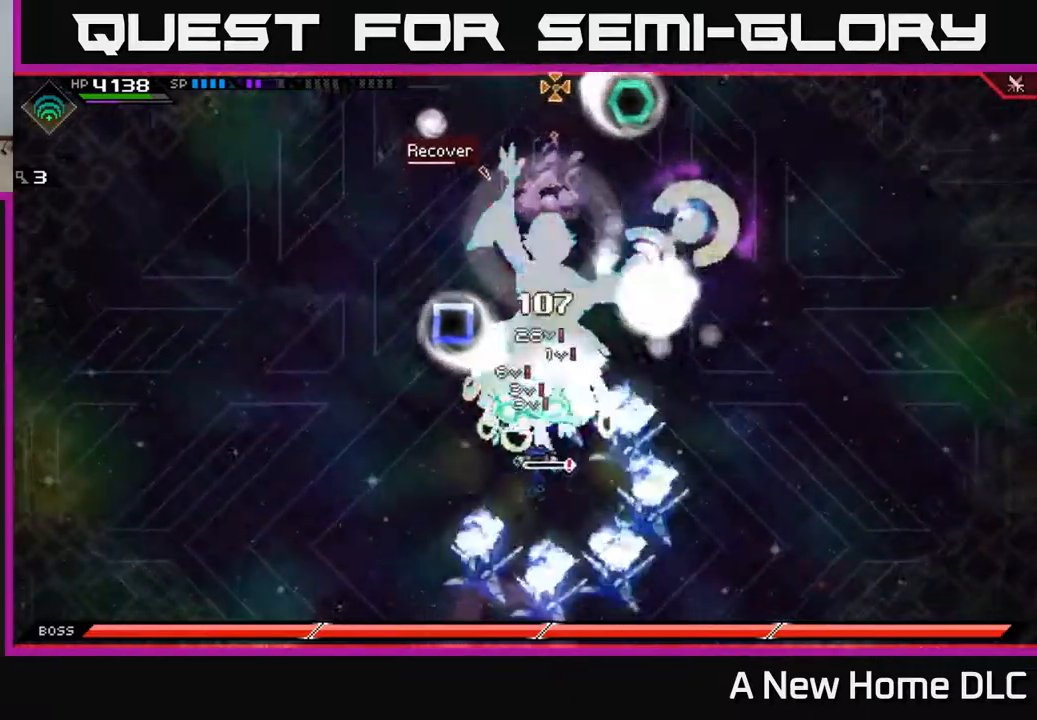
{"buttons": [], "left_stick": "center", "right_stick": "up", "events": []}
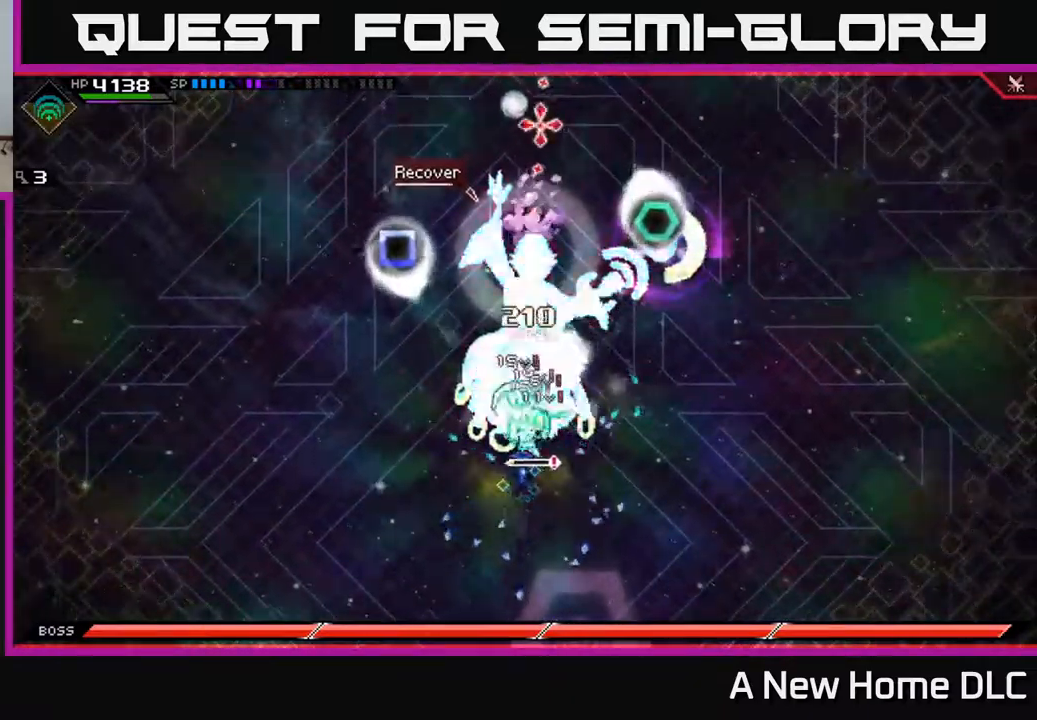
{"buttons": ["X"], "left_stick": "up", "right_stick": "center", "events": [[267, "left_stick", "up"], [317, "L1", "down"], [333, "X", "down"], [333, "right_stick", "center"], [417, "X", "up"], [433, "L1", "up"], [500, "X", "down"]]}
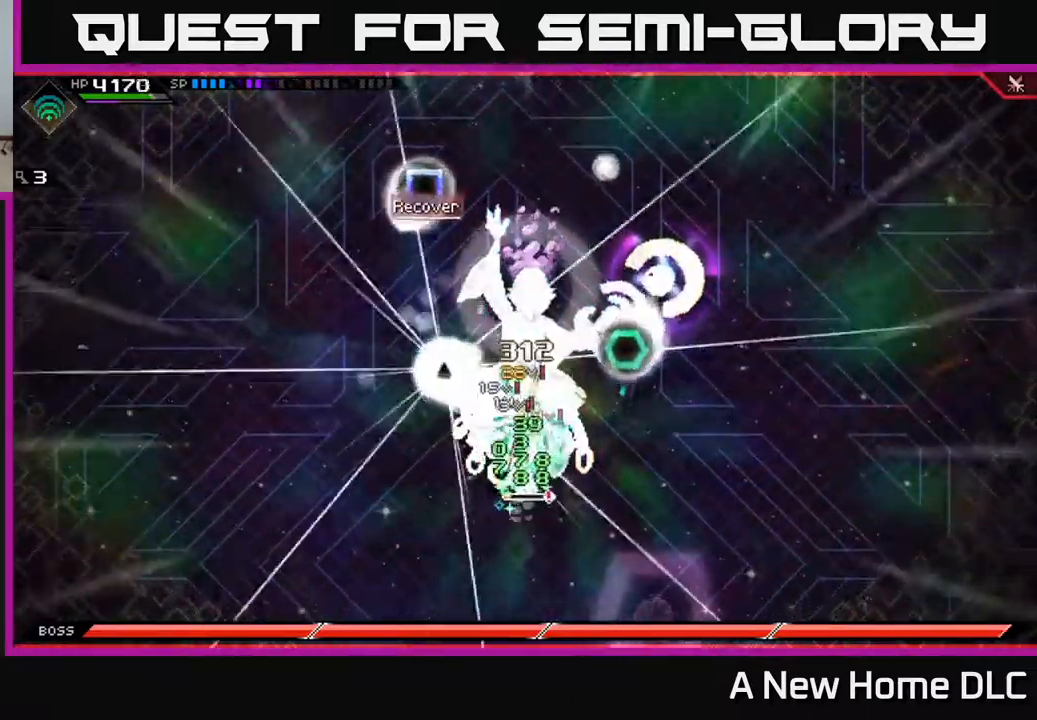
{"buttons": ["X", "L1"], "left_stick": "up", "right_stick": "center", "events": [[400, "X", "up"], [467, "L1", "down"], [467, "X", "down"]]}
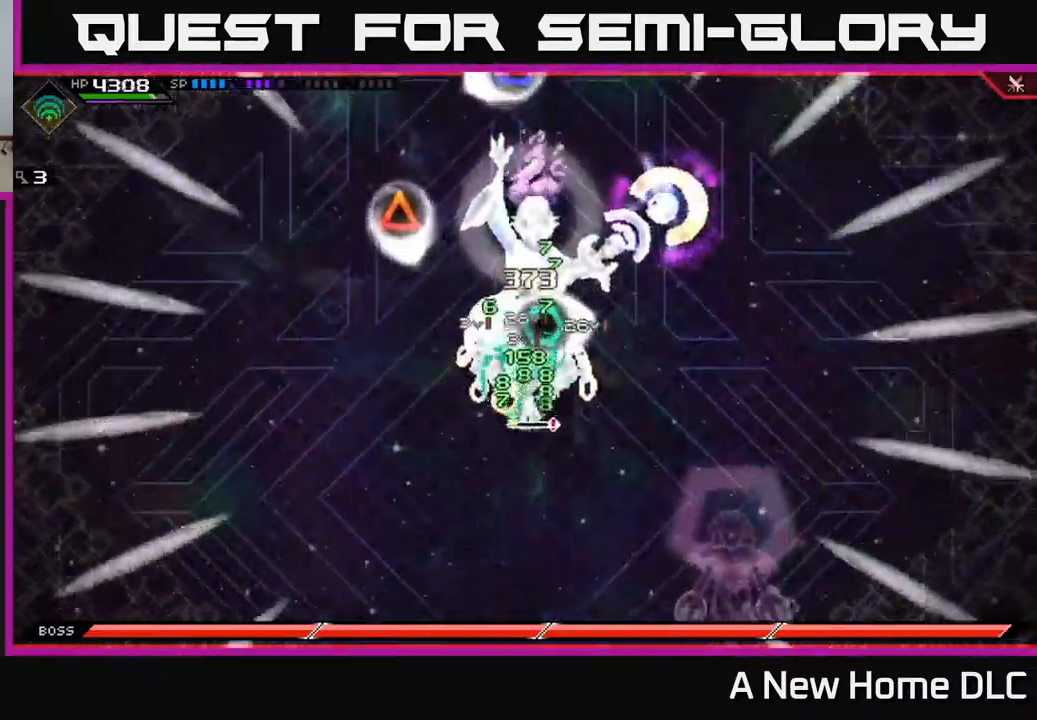
{"buttons": ["X"], "left_stick": "right", "right_stick": "center", "events": [[100, "L1", "up"], [450, "left_stick", "right"]]}
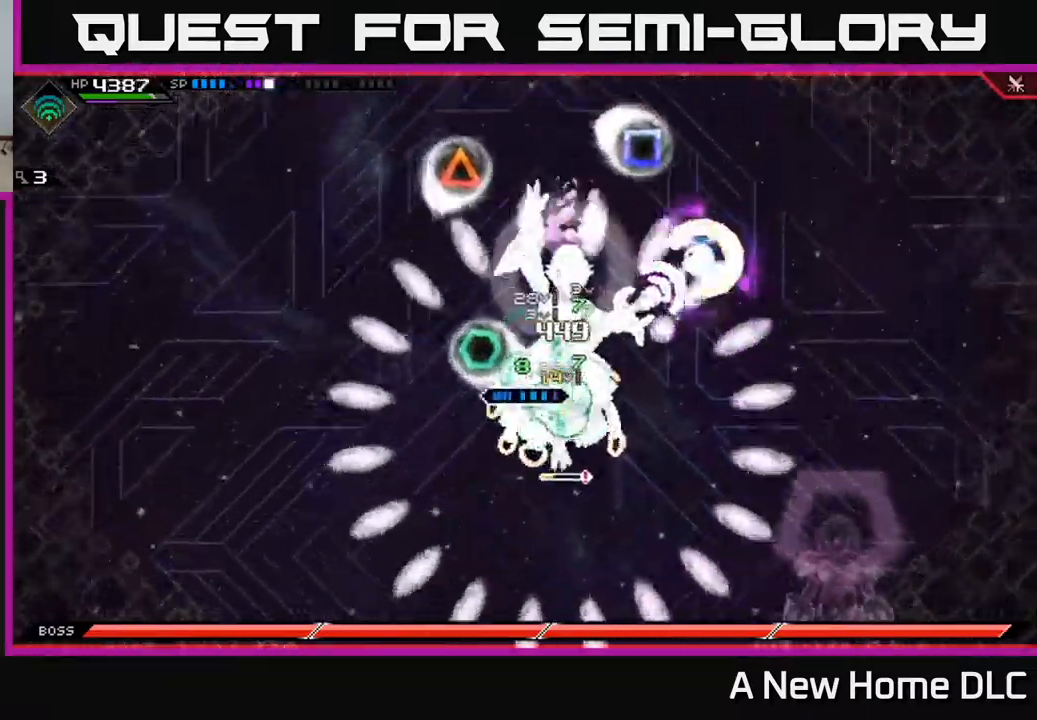
{"buttons": ["X", "L1"], "left_stick": "down-left", "right_stick": "center", "events": [[83, "X", "up"], [100, "left_stick", "down-right"], [150, "X", "down"], [217, "L1", "down"], [367, "L1", "up"], [433, "left_stick", "down-left"], [483, "L1", "down"]]}
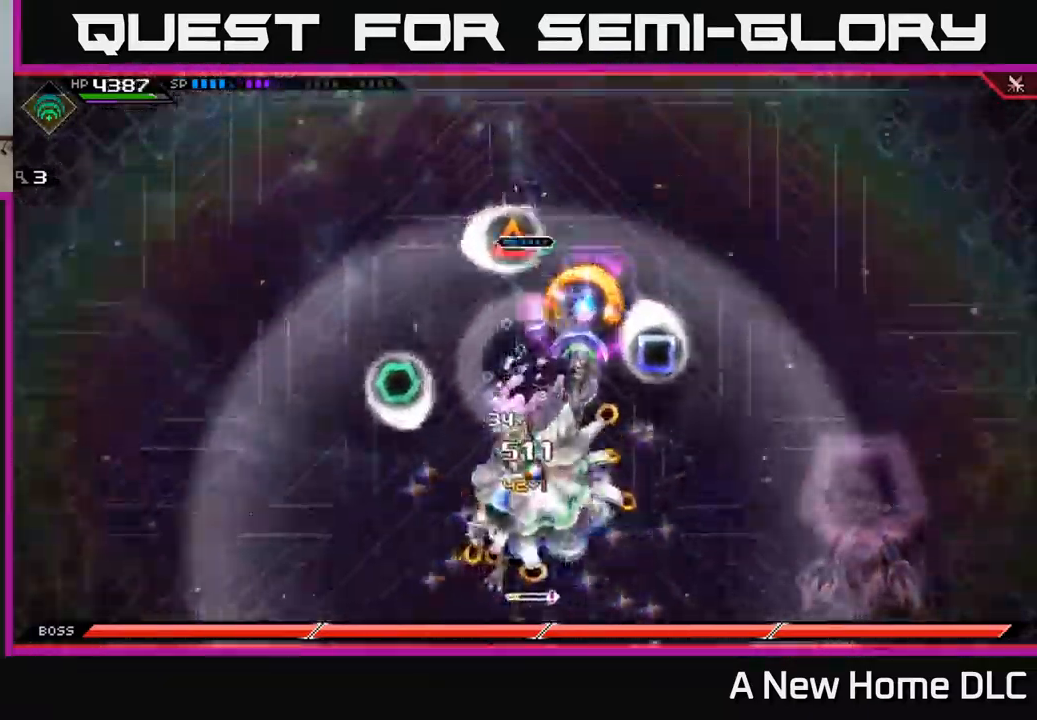
{"buttons": ["L1"], "left_stick": "down", "right_stick": "center", "events": [[17, "left_stick", "down"], [83, "L1", "up"], [250, "X", "up"], [450, "L1", "down"]]}
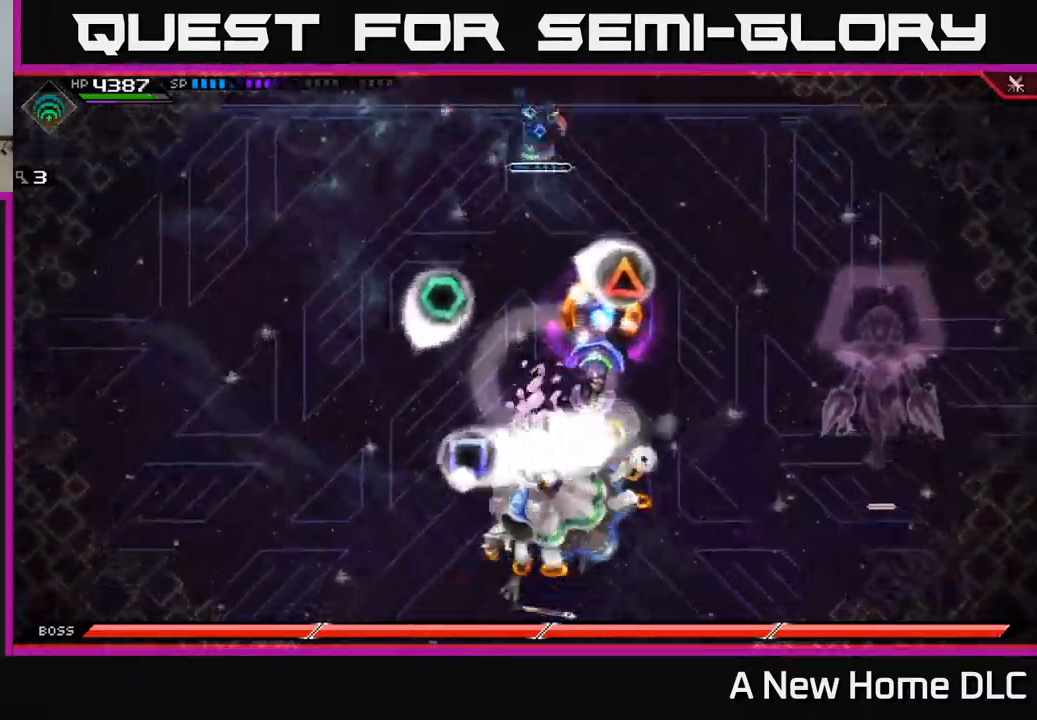
{"buttons": [], "left_stick": "down-right", "right_stick": "down", "events": [[83, "L1", "up"], [117, "right_stick", "down"], [150, "left_stick", "down-left"], [250, "left_stick", "center"], [300, "left_stick", "left"], [500, "left_stick", "down-right"]]}
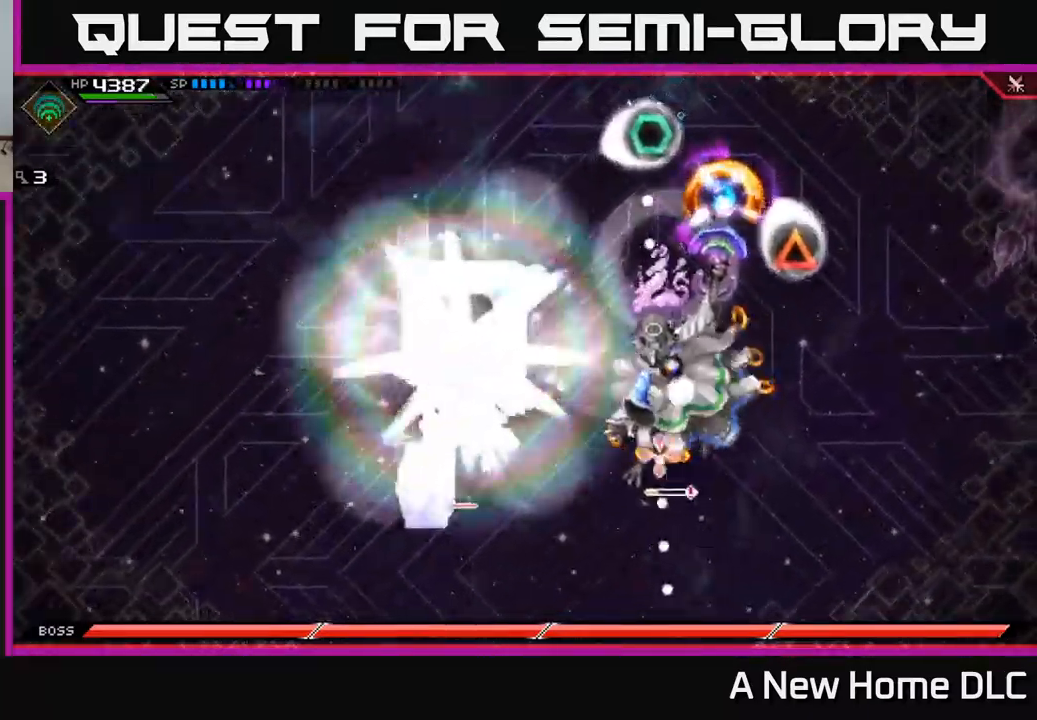
{"buttons": ["L1"], "left_stick": "down-right", "right_stick": "center", "events": [[150, "right_stick", "down-left"], [167, "left_stick", "right"], [283, "R1", "down"], [350, "left_stick", "down-right"], [400, "R1", "up"], [467, "right_stick", "center"], [483, "L1", "down"]]}
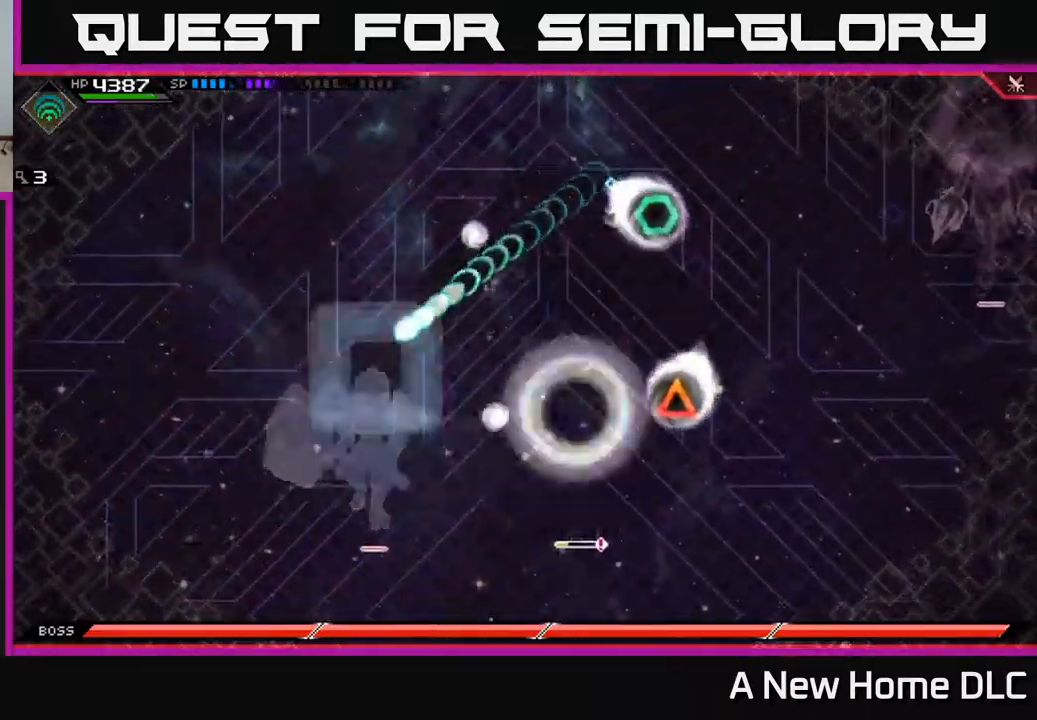
{"buttons": [], "left_stick": "down-right", "right_stick": "center", "events": [[117, "L1", "up"], [233, "L1", "down"], [350, "L1", "up"]]}
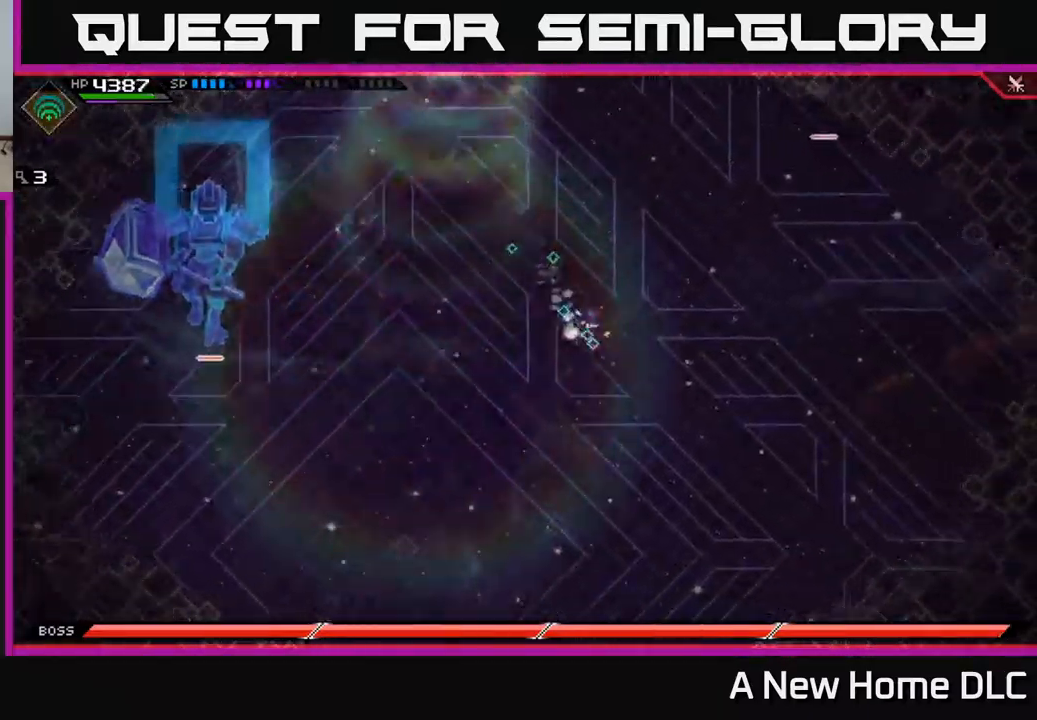
{"buttons": [], "left_stick": "down-right", "right_stick": "center", "events": [[450, "DPAD_UP", "down"], [516, "DPAD_UP", "up"]]}
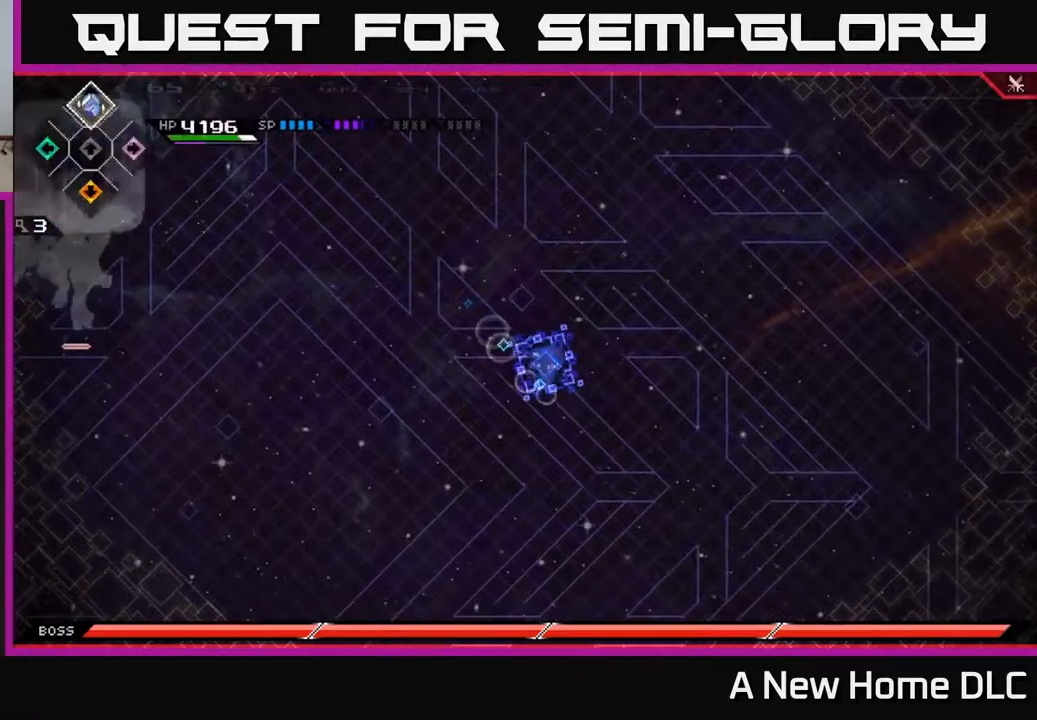
{"buttons": ["DPAD_DOWN"], "left_stick": "right", "right_stick": "center", "events": [[34, "left_stick", "right"], [467, "DPAD_DOWN", "down"]]}